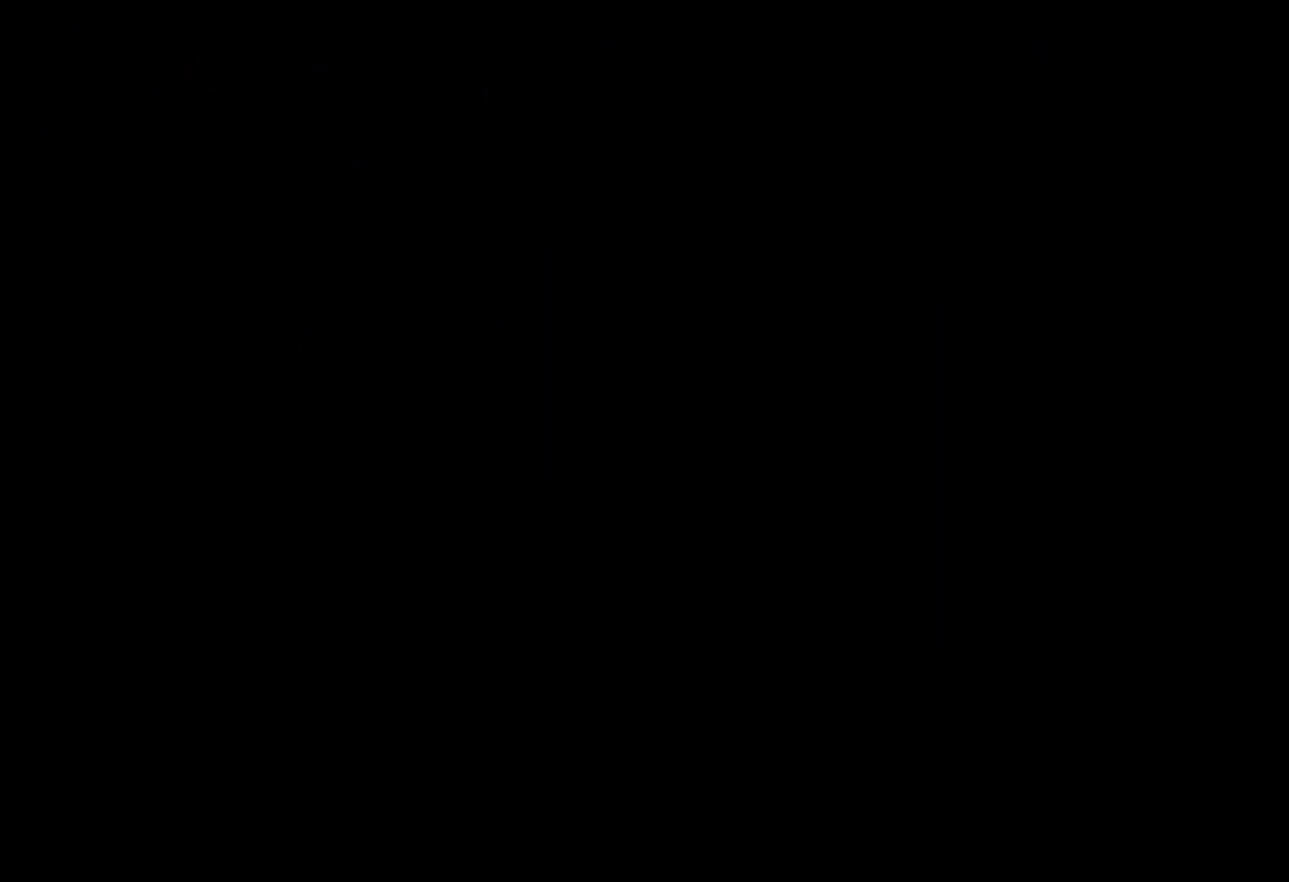
Gameplay with keyboard; each line is a JSON object with the keys held at the frame after it. "events" lists presses ("down") and releases ("up") of "dash", "down", "grab", "jump", "left", "right" and "up" between this image and that frame as [ms after this image, input, new state], when the widget could be followed in between. No other keys are recorded. Mouse input is not recorded. Key names are as the overlay labels them; some are game actions (e.g. jump) rather than physical keys.
{"keys": [], "events": []}
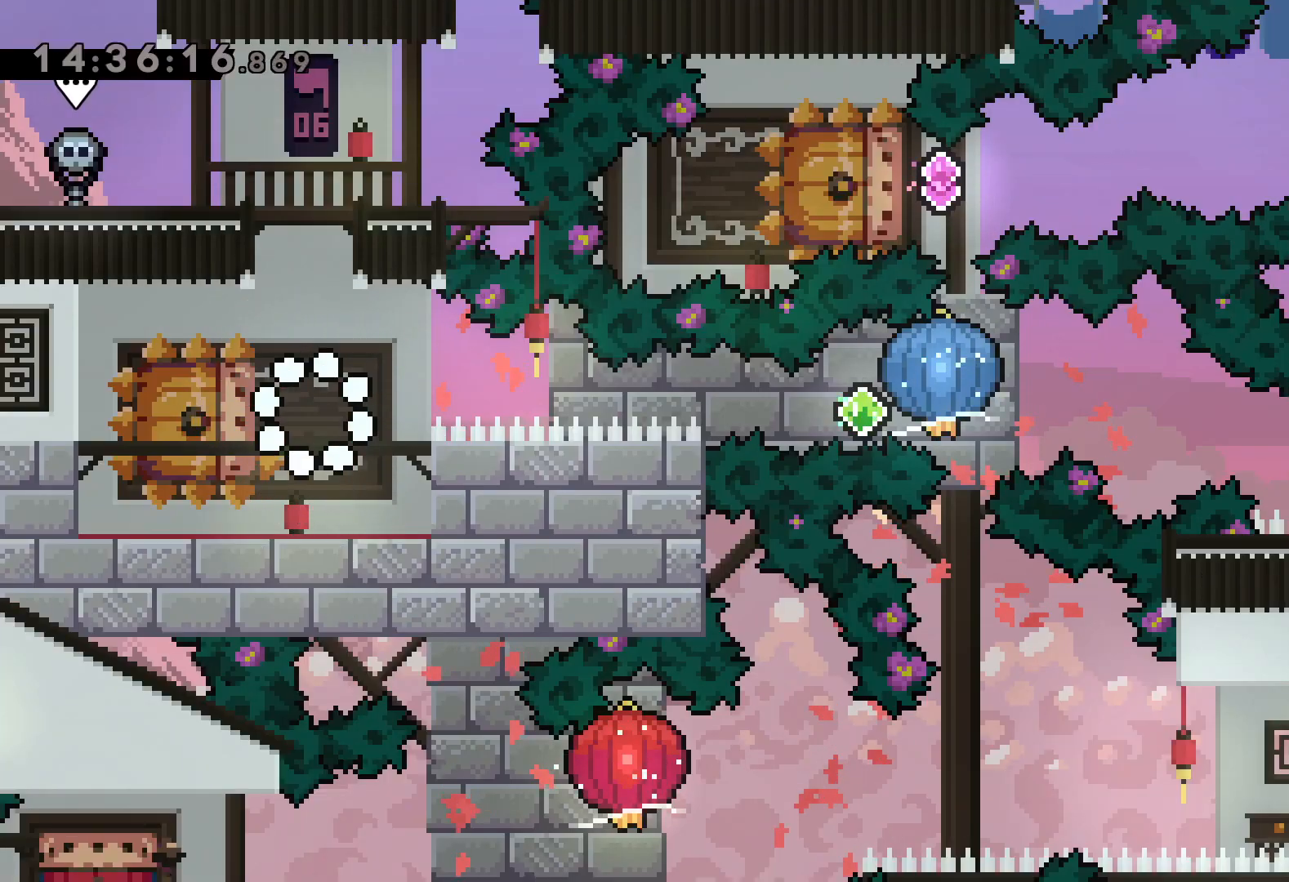
{"keys": ["dash", "right"], "events": [[200, "down", "down"], [217, "left", "down"], [234, "dash", "down"], [384, "right", "down"], [417, "dash", "up"], [434, "jump", "down"], [450, "dash", "down"], [484, "down", "up"], [484, "left", "up"], [500, "jump", "up"]]}
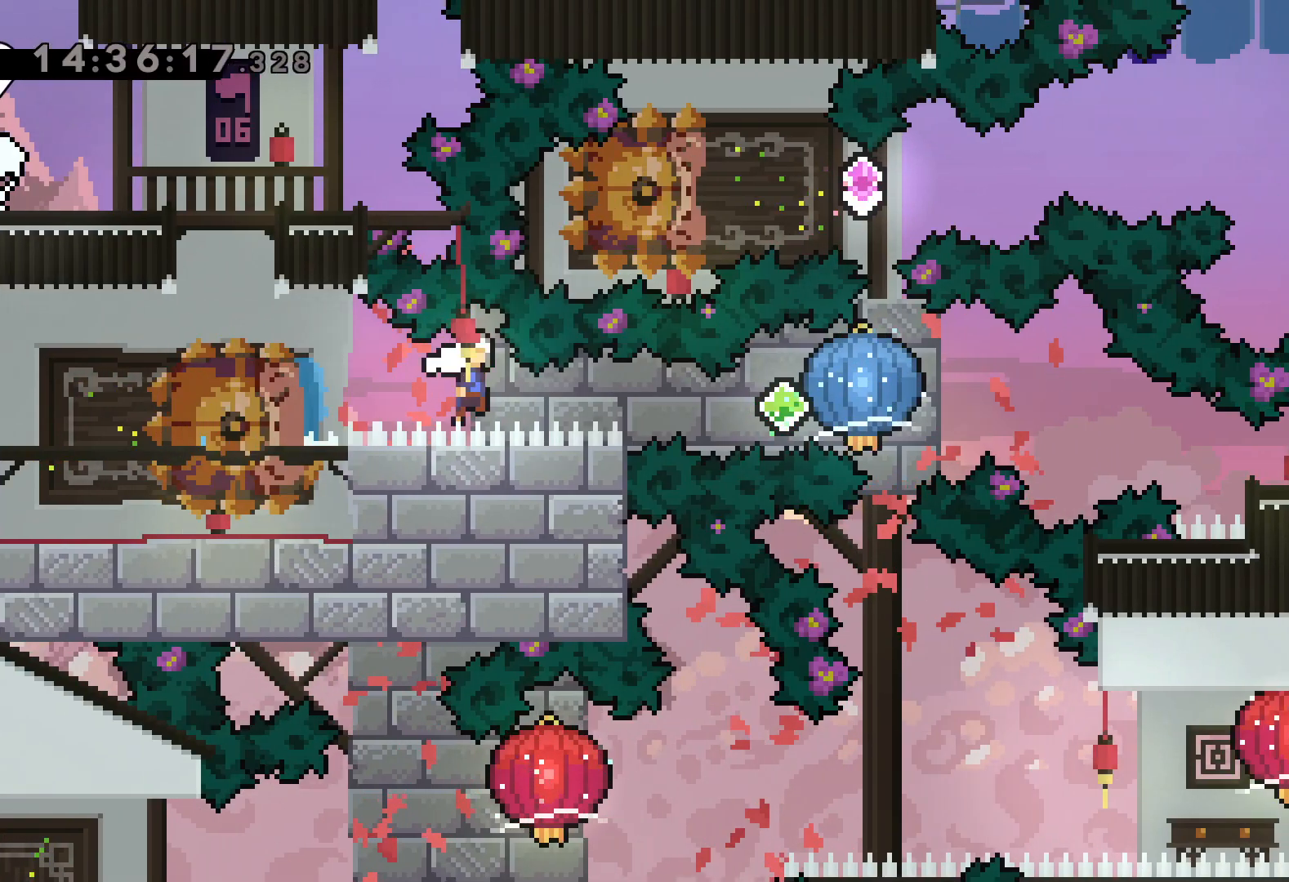
{"keys": ["dash", "down", "right"], "events": [[17, "grab", "down"], [84, "dash", "up"], [367, "down", "down"], [367, "grab", "up"], [384, "dash", "down"]]}
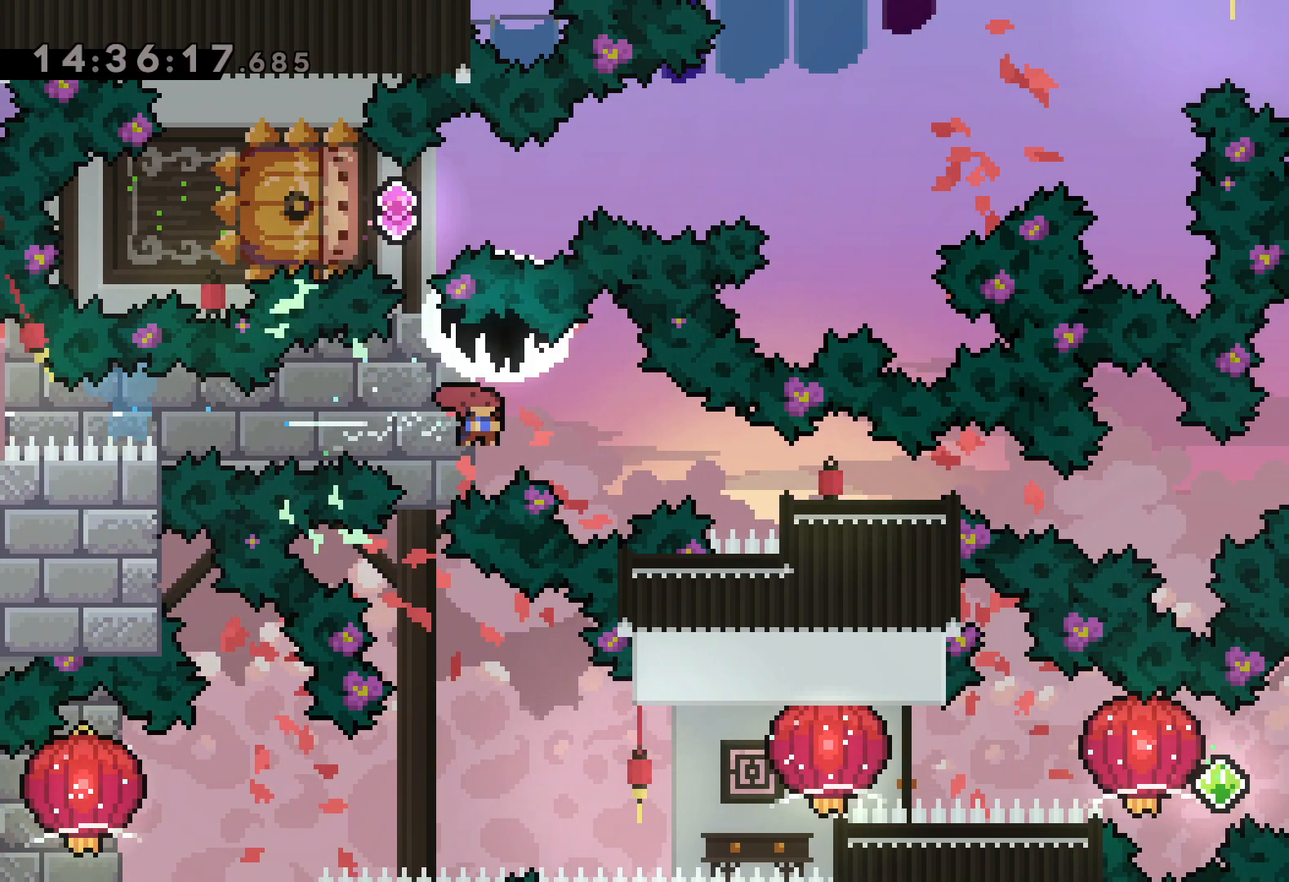
{"keys": [], "events": [[117, "dash", "up"], [217, "down", "up"], [384, "right", "up"]]}
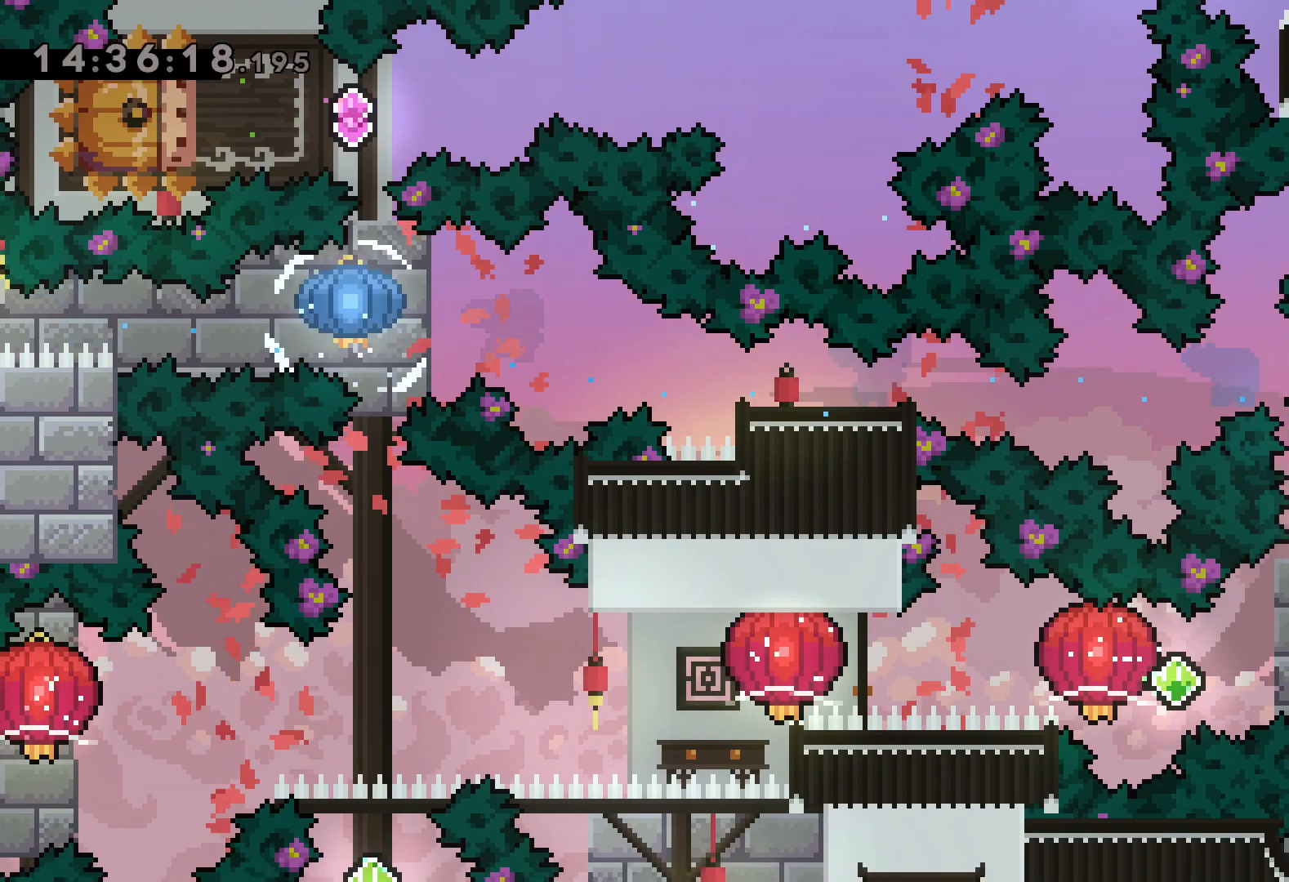
{"keys": ["dash", "right"], "events": [[334, "right", "down"], [350, "dash", "down"]]}
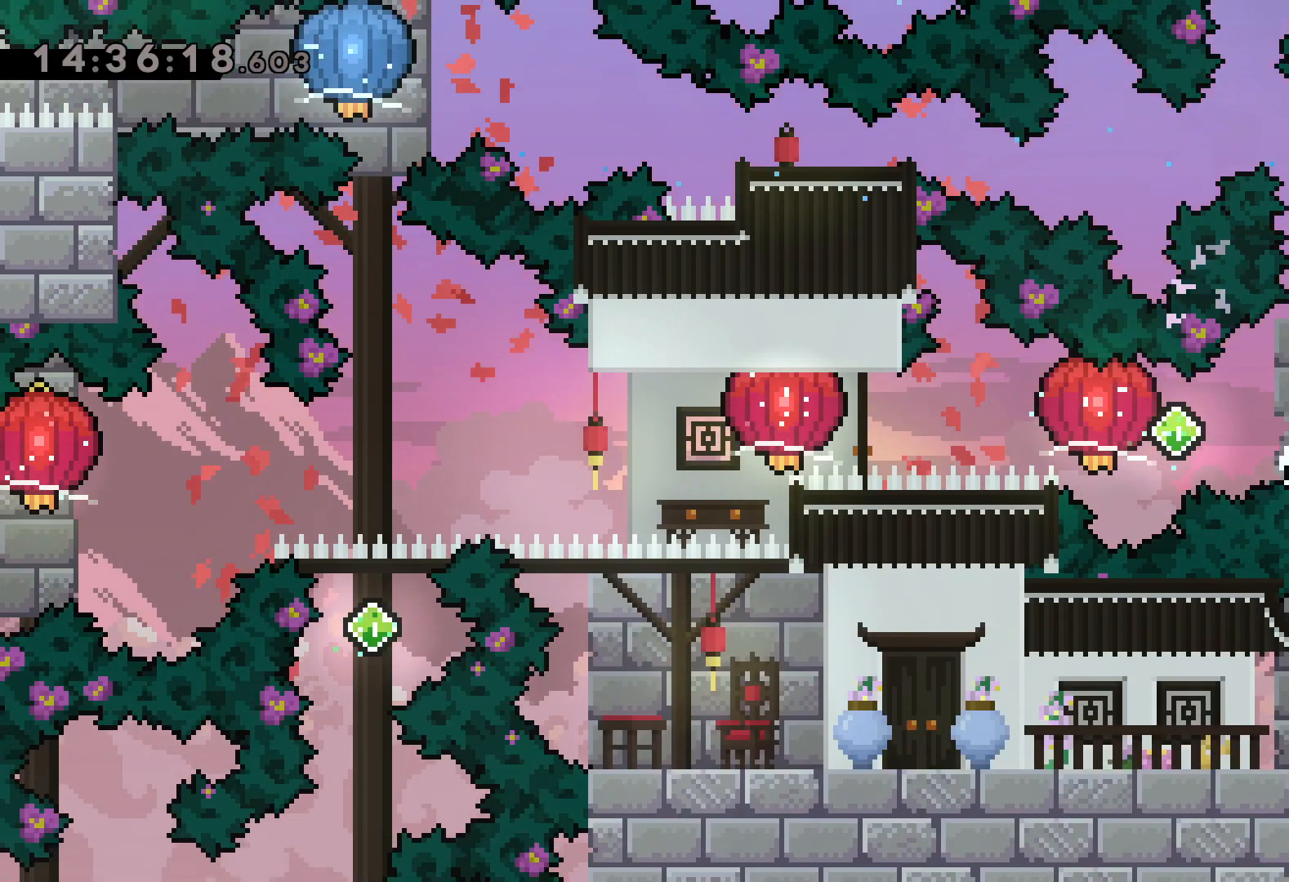
{"keys": ["dash", "grab", "left"], "events": [[17, "dash", "up"], [17, "jump", "down"], [17, "left", "down"], [50, "right", "up"], [67, "dash", "down"], [100, "jump", "up"], [150, "grab", "down"], [217, "dash", "up"], [434, "grab", "up"], [450, "dash", "down"], [500, "grab", "down"]]}
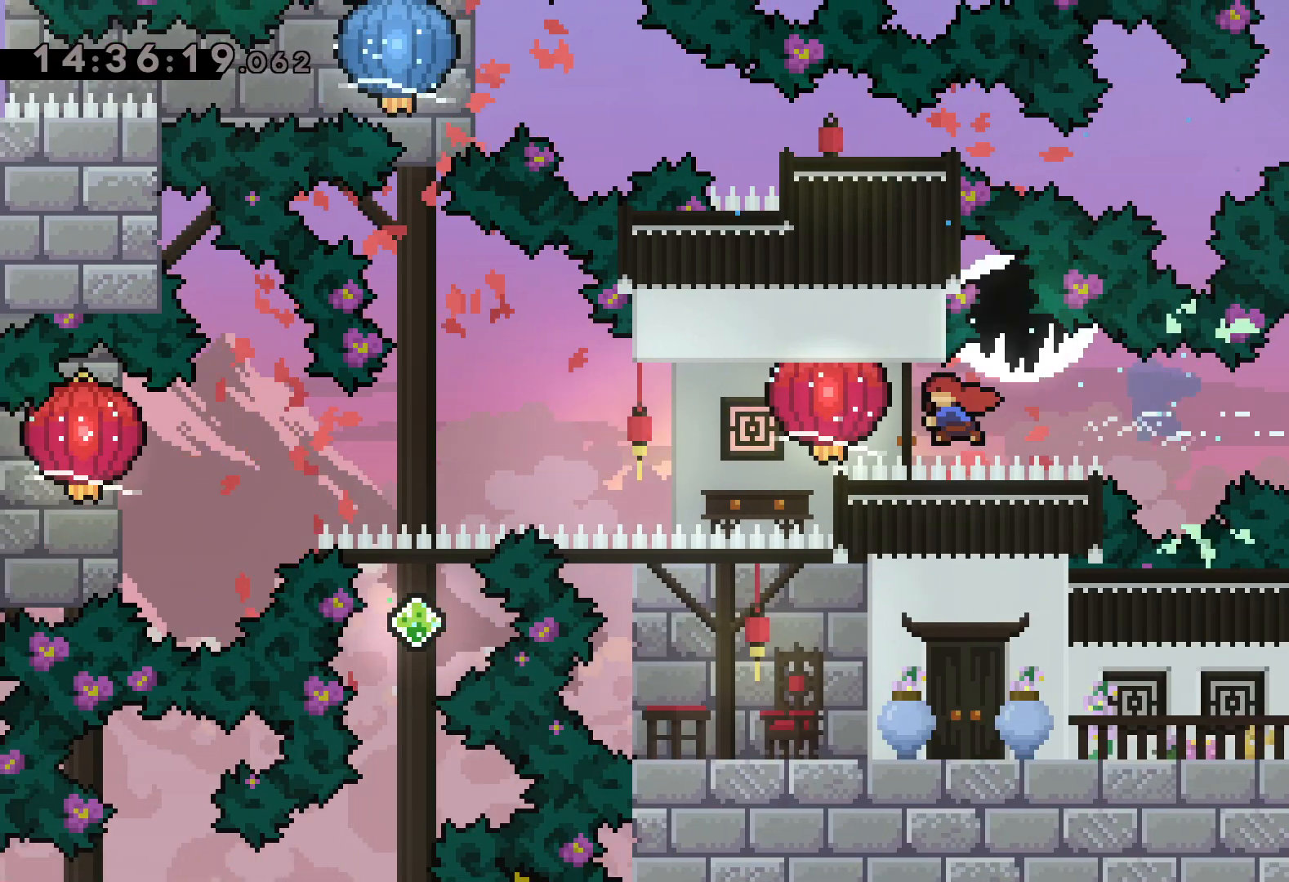
{"keys": ["down", "grab", "left"], "events": [[67, "dash", "up"], [184, "down", "down"], [284, "grab", "up"], [384, "grab", "down"]]}
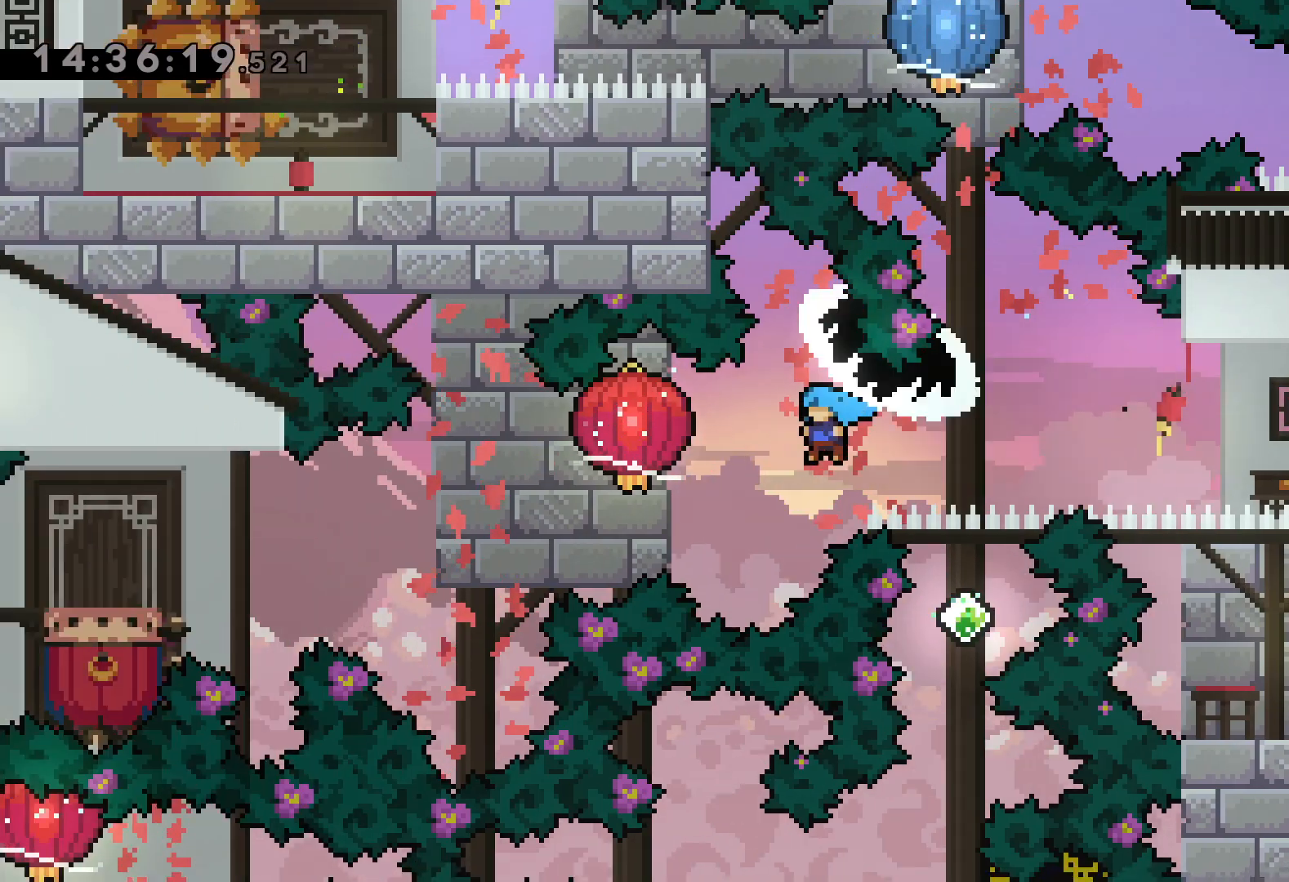
{"keys": ["down", "left"], "events": [[384, "grab", "up"]]}
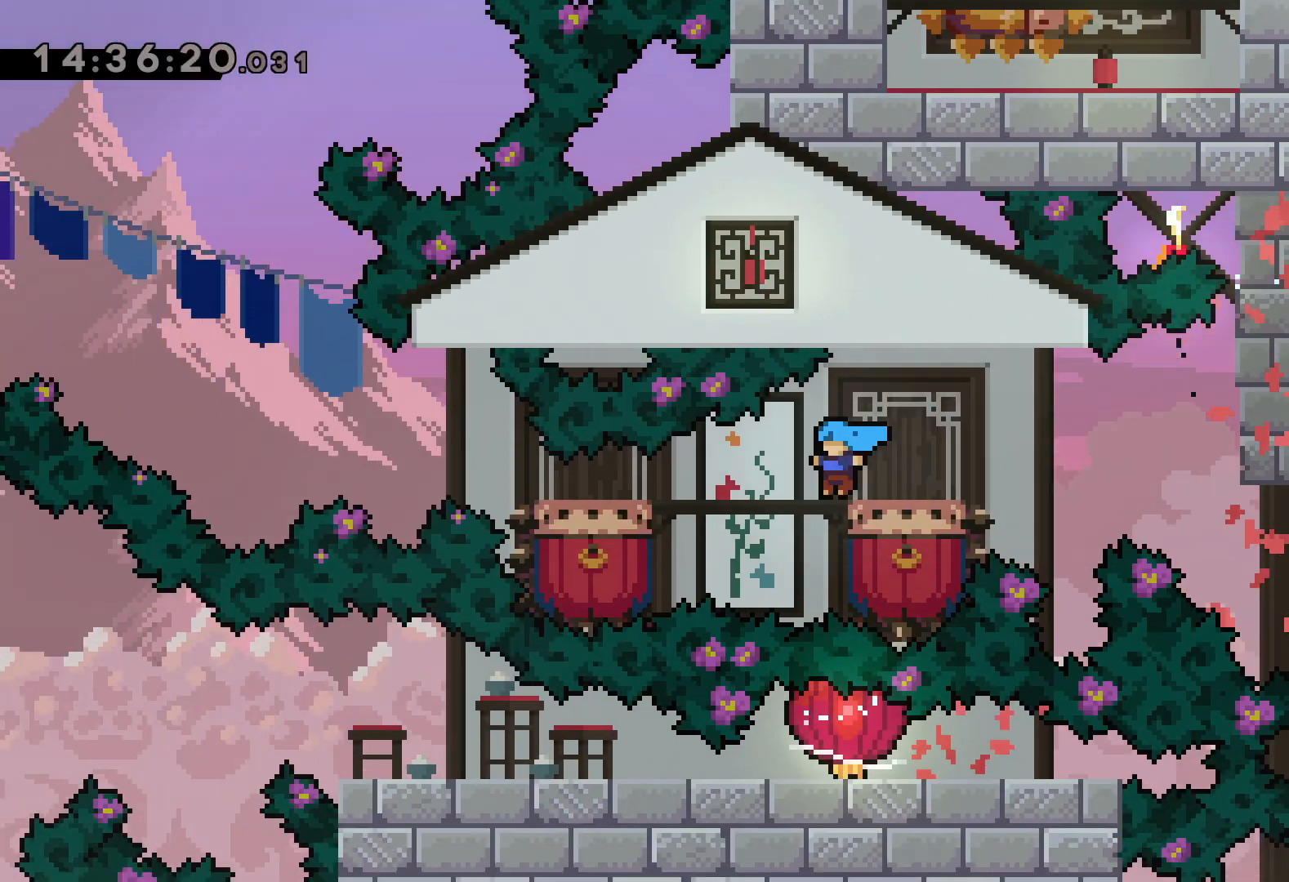
{"keys": ["jump", "left"], "events": [[100, "down", "up"], [134, "jump", "down"]]}
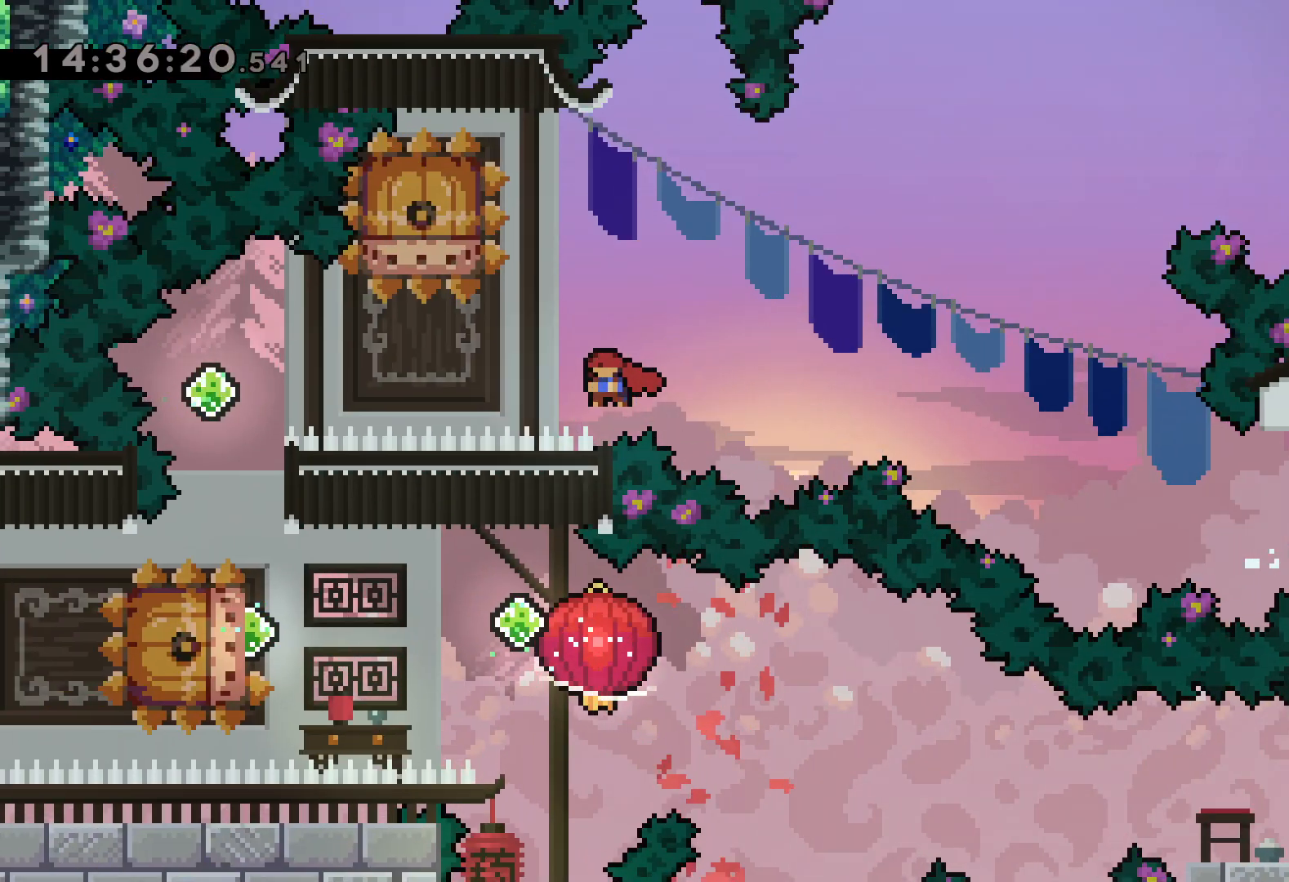
{"keys": ["dash", "left"], "events": [[134, "jump", "up"], [150, "dash", "down"], [150, "left", "up"], [184, "down", "down"], [317, "dash", "up"], [367, "down", "up"], [434, "dash", "down"], [450, "left", "down"]]}
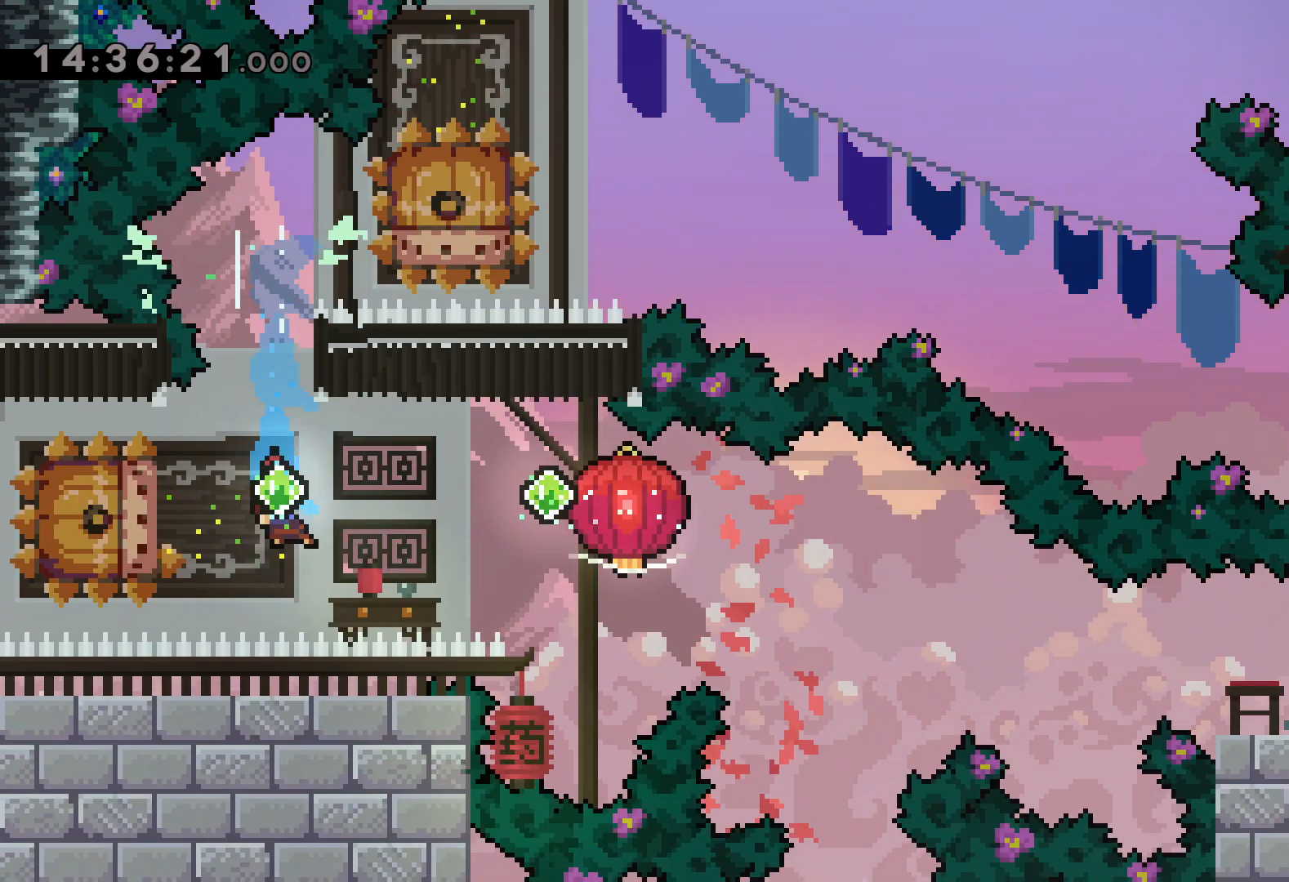
{"keys": ["down", "grab", "right"], "events": [[67, "jump", "down"], [84, "dash", "up"], [117, "right", "down"], [134, "down", "down"], [150, "dash", "down"], [167, "left", "up"], [184, "jump", "up"], [234, "grab", "down"], [300, "dash", "up"]]}
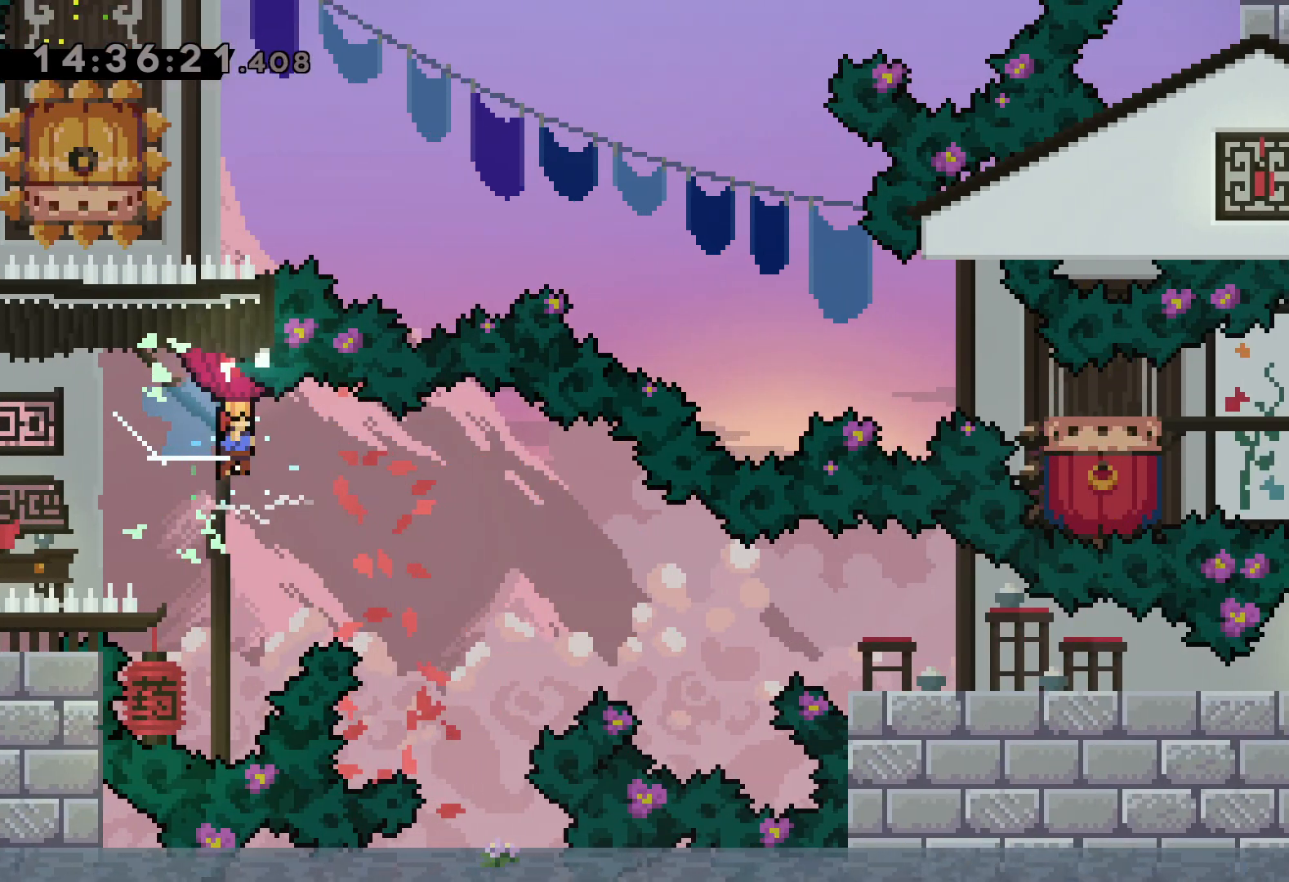
{"keys": ["down", "grab", "right"], "events": [[84, "dash", "down"], [267, "dash", "up"]]}
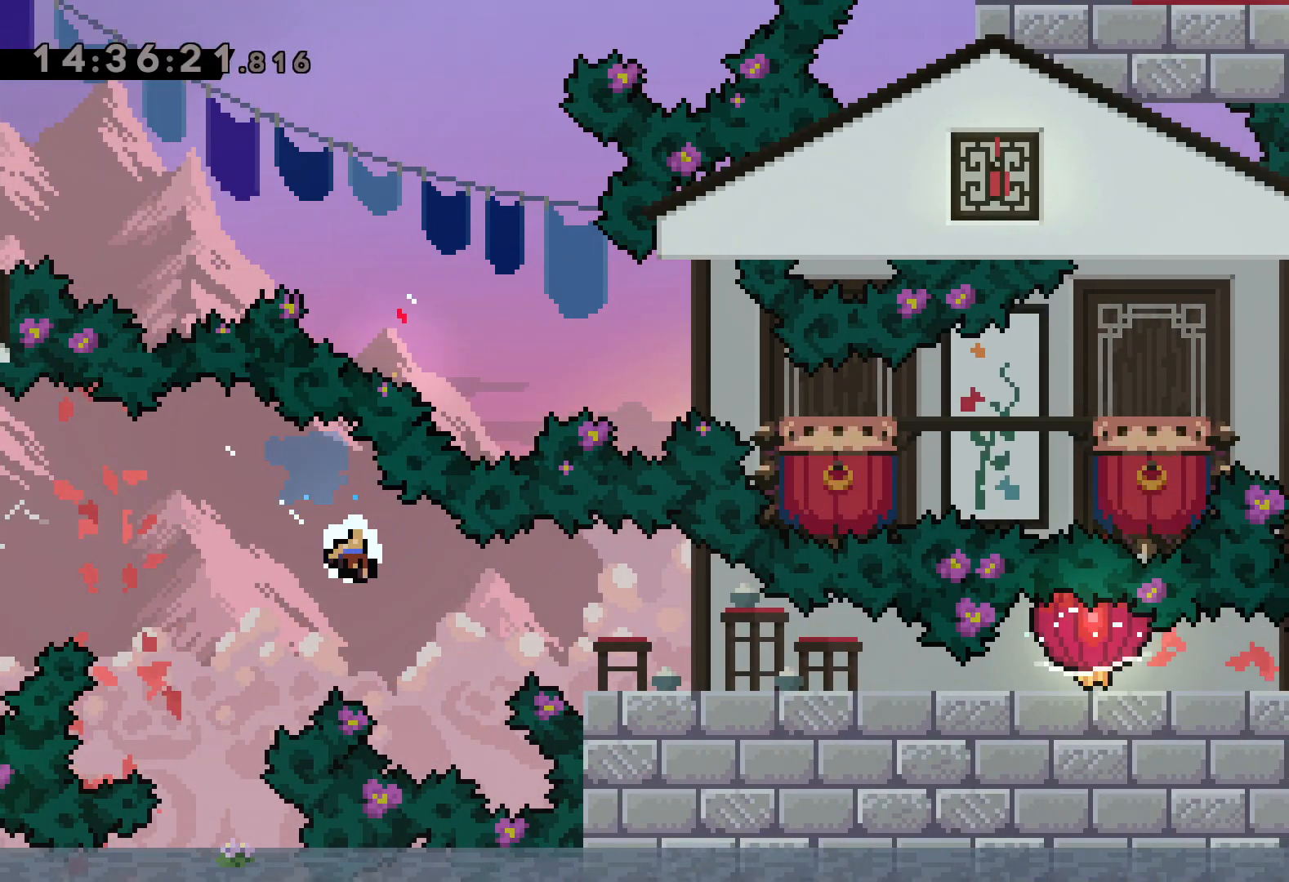
{"keys": [], "events": [[84, "grab", "up"], [134, "right", "up"], [167, "down", "up"]]}
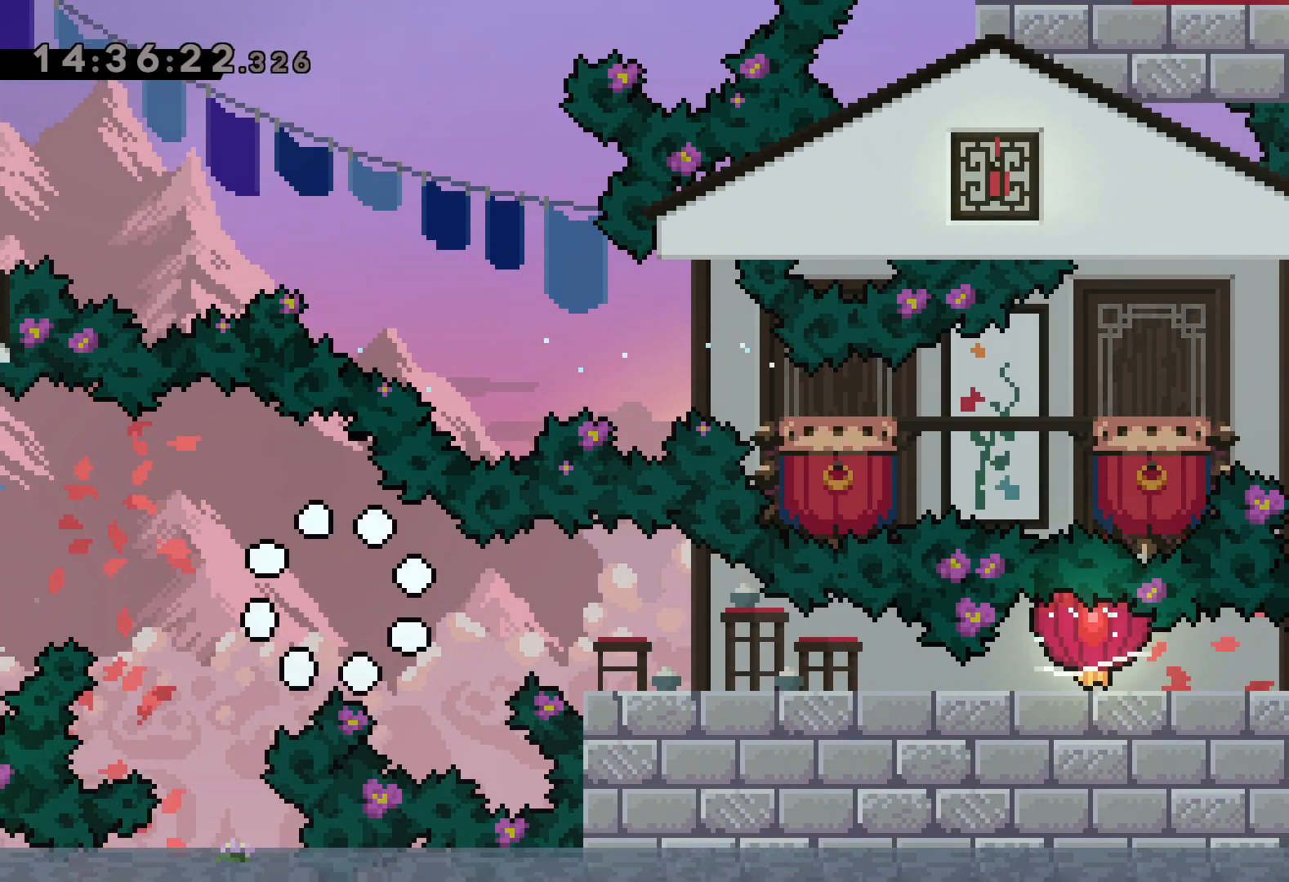
{"keys": [], "events": []}
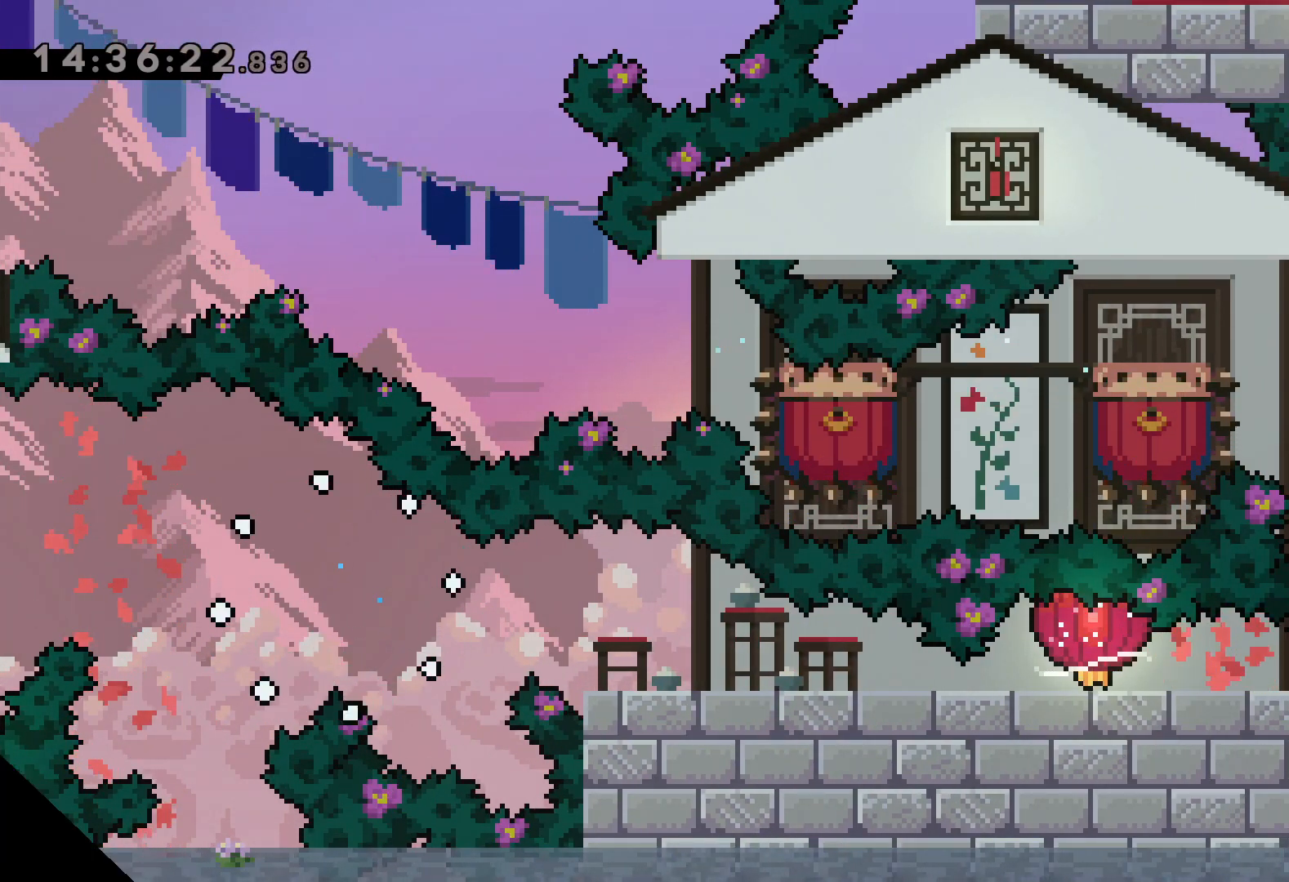
{"keys": [], "events": []}
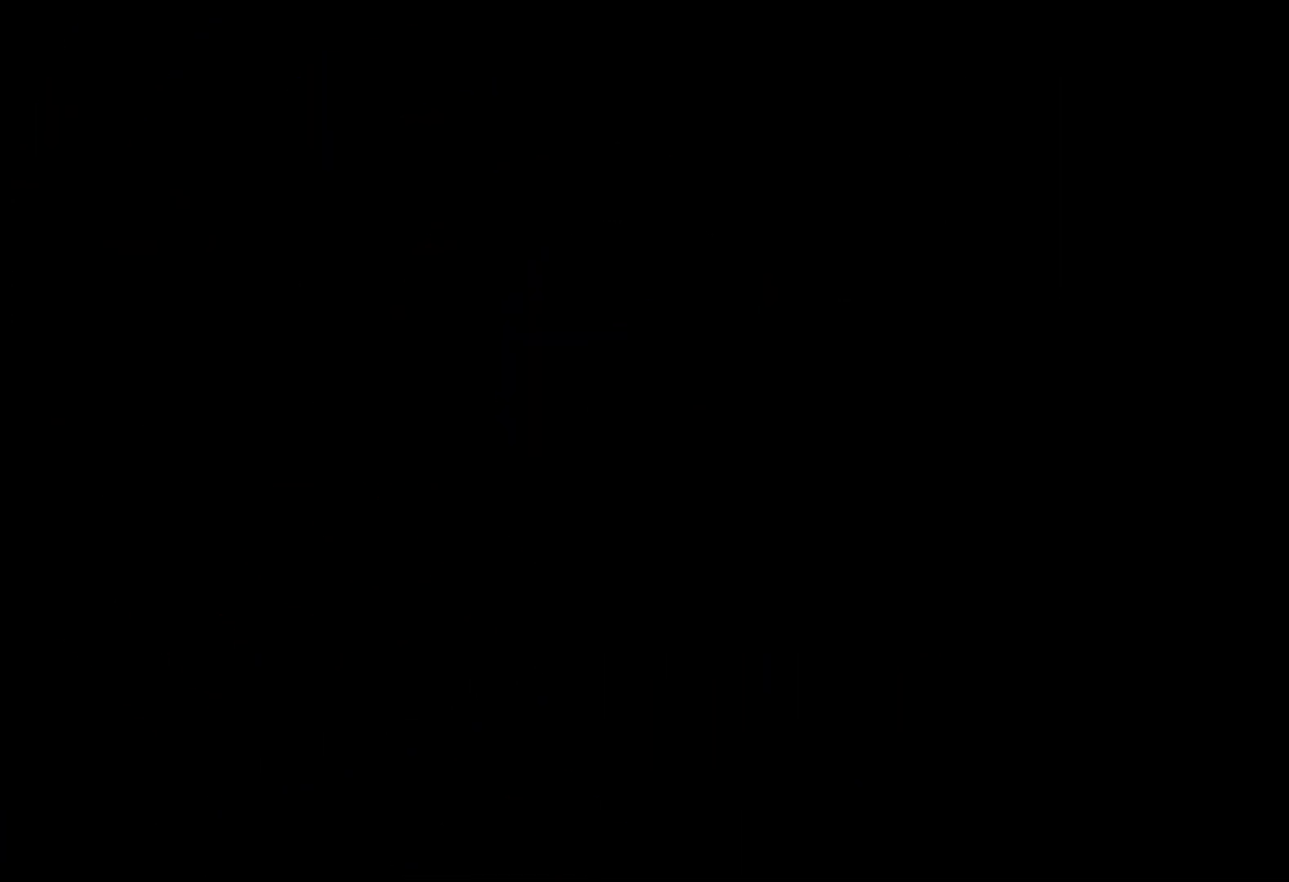
{"keys": [], "events": []}
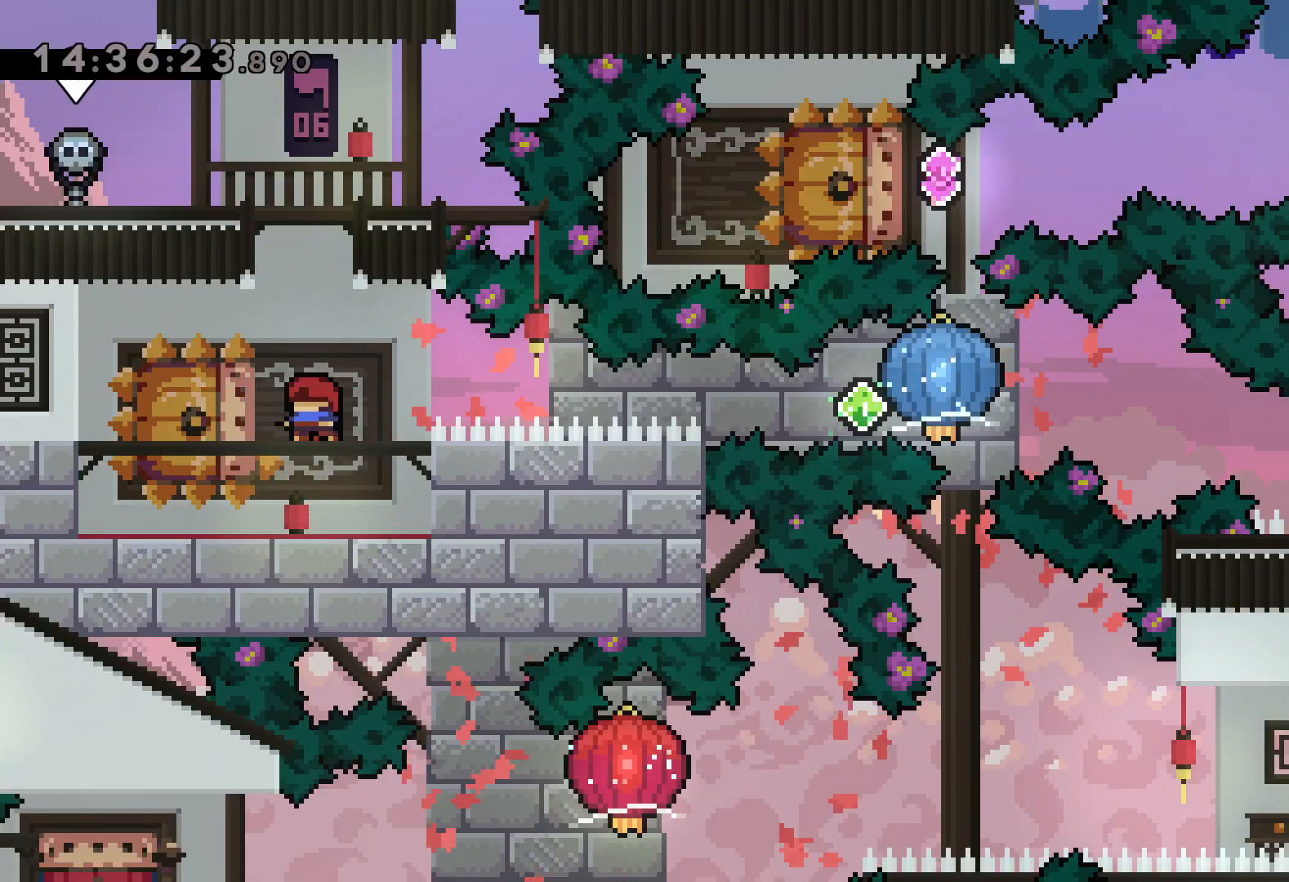
{"keys": ["grab", "right"], "events": [[17, "down", "down"], [34, "dash", "down"], [34, "left", "down"], [184, "right", "down"], [200, "dash", "up"], [200, "jump", "down"], [250, "dash", "down"], [250, "down", "up"], [267, "left", "up"], [284, "jump", "up"], [300, "grab", "down"], [384, "dash", "up"]]}
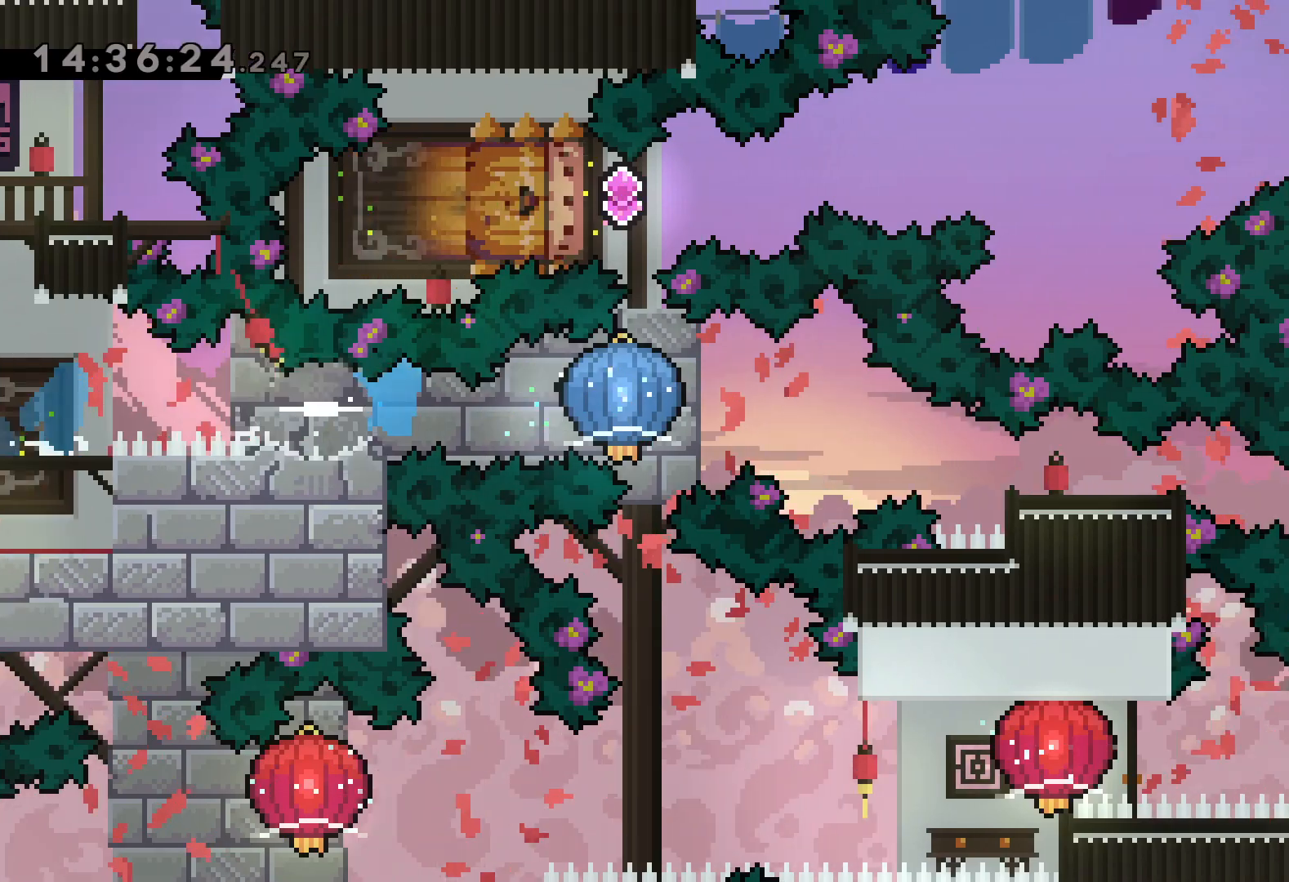
{"keys": ["right"], "events": [[150, "down", "down"], [167, "dash", "down"], [167, "grab", "up"], [417, "dash", "up"], [500, "down", "up"]]}
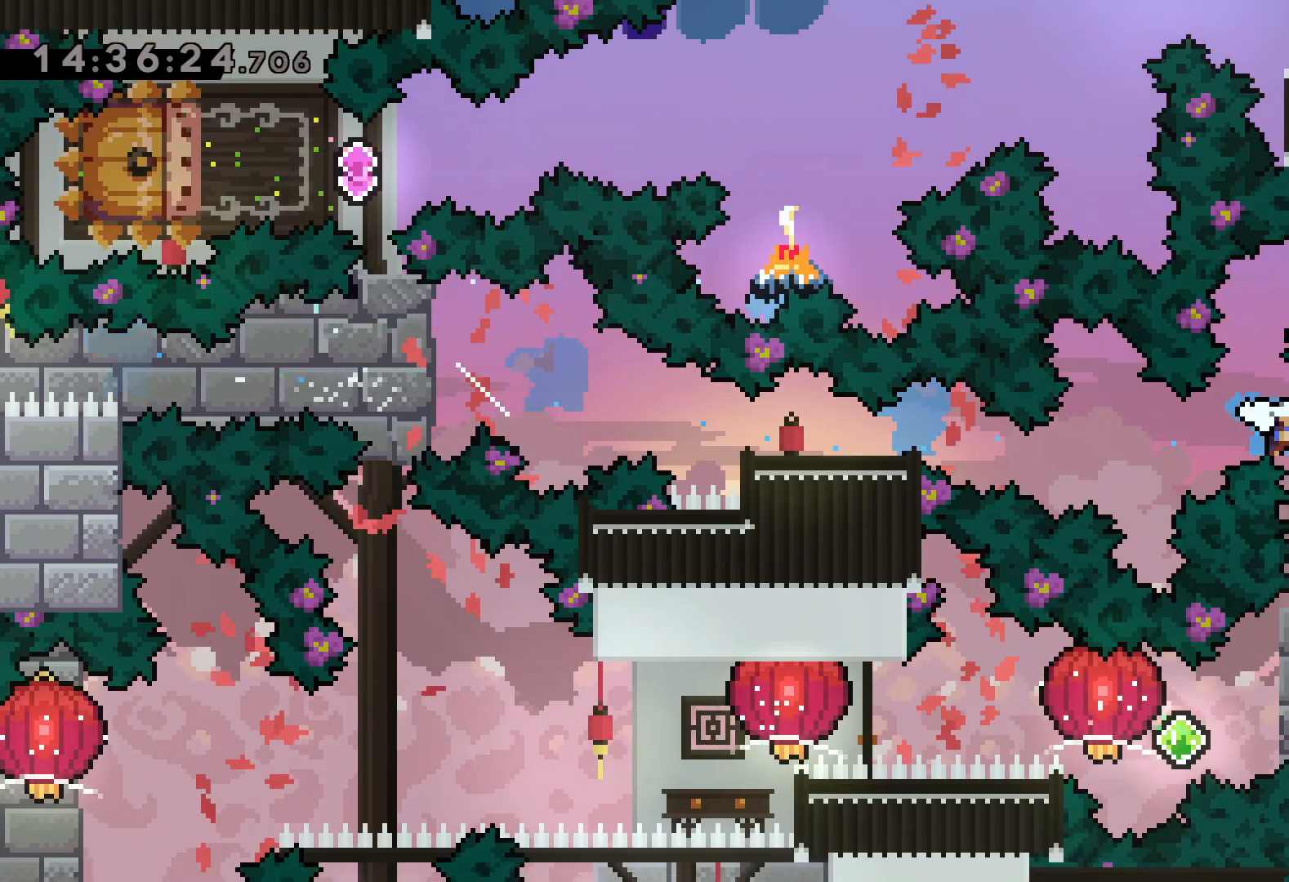
{"keys": [], "events": [[134, "right", "up"]]}
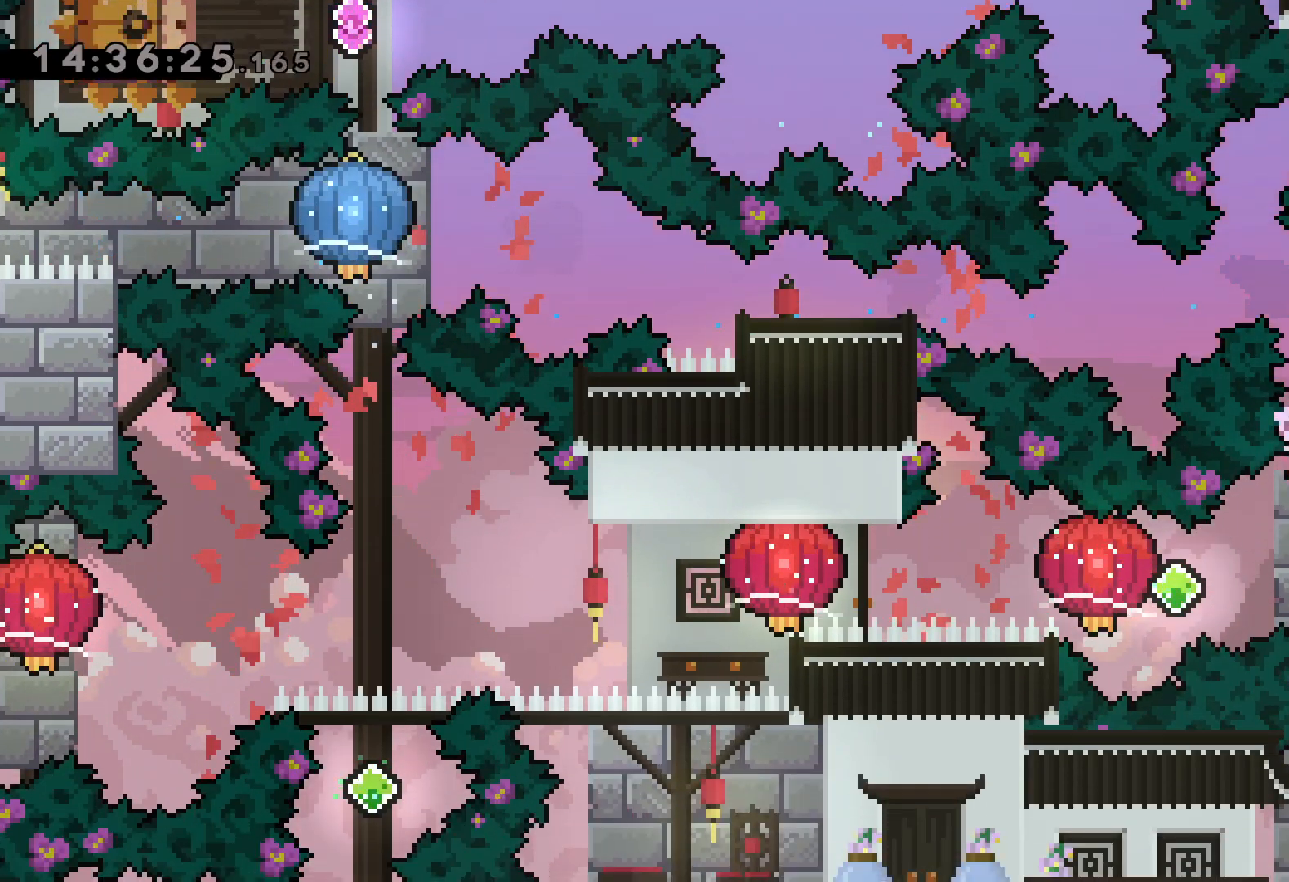
{"keys": ["grab", "left"], "events": [[100, "dash", "down"], [100, "right", "down"], [284, "dash", "up"], [284, "jump", "down"], [300, "left", "down"], [317, "right", "up"], [350, "dash", "down"], [384, "jump", "up"], [417, "grab", "down"], [484, "dash", "up"]]}
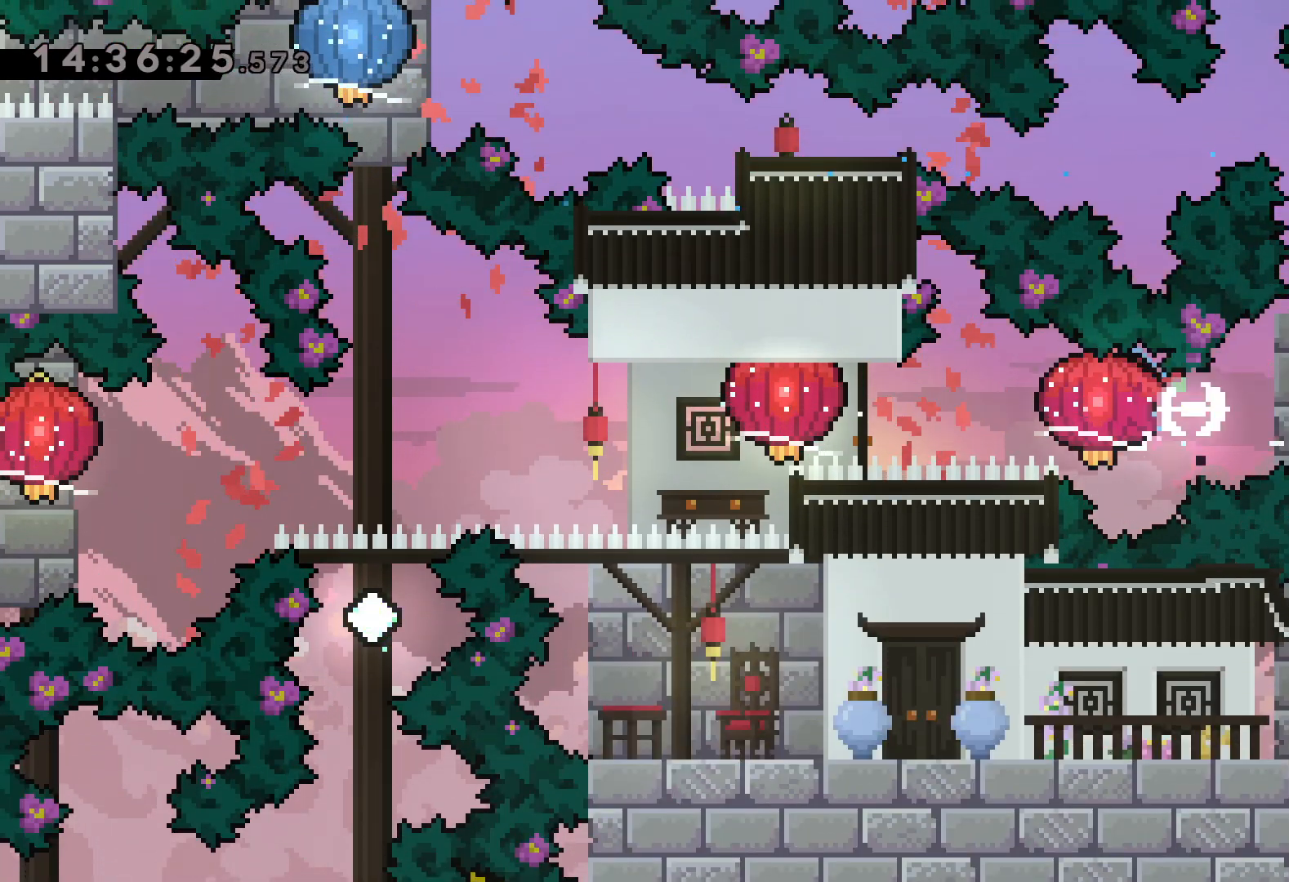
{"keys": ["grab", "left"], "events": [[184, "dash", "down"], [184, "grab", "up"], [250, "grab", "down"], [317, "dash", "up"]]}
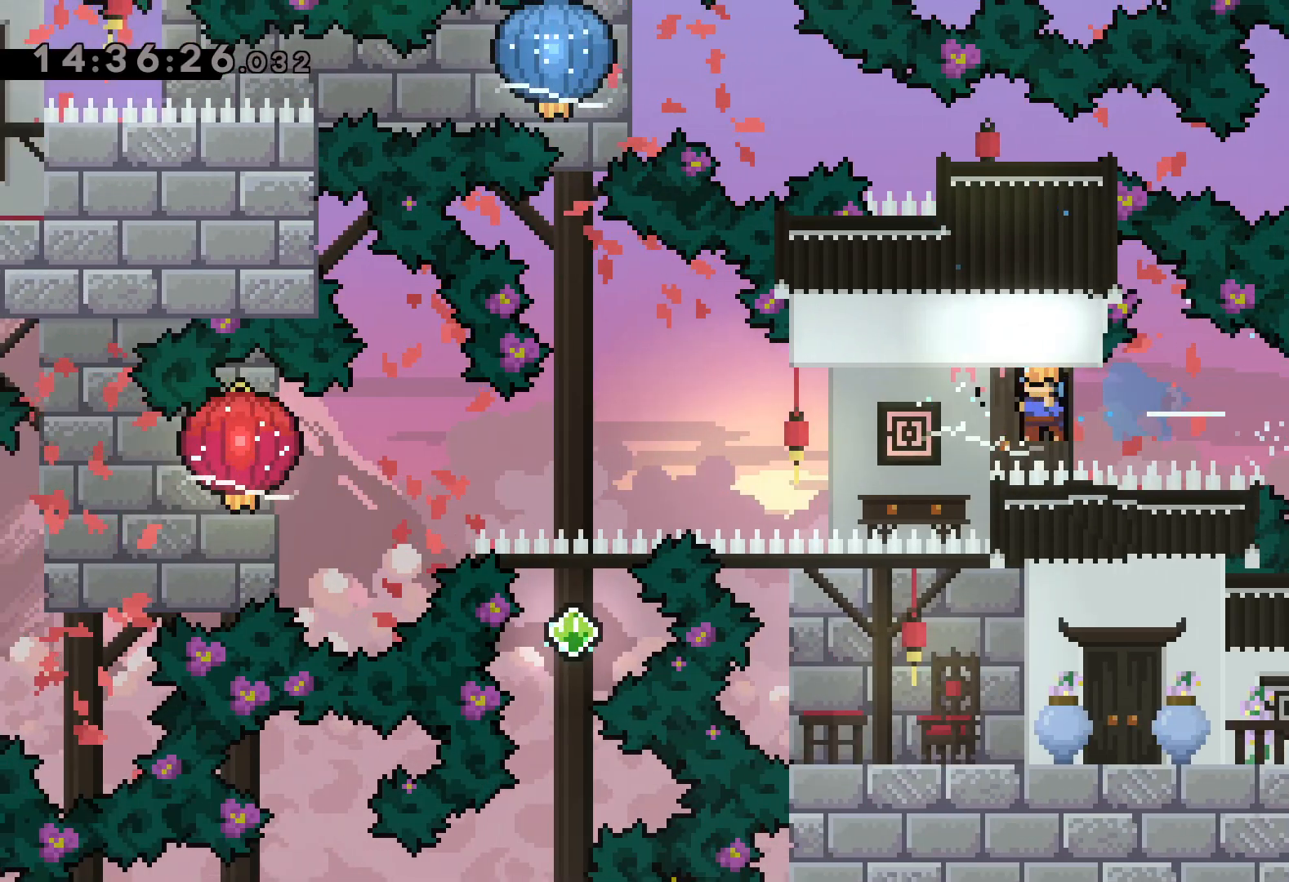
{"keys": ["down", "grab", "left"], "events": [[34, "down", "down"], [67, "grab", "up"], [167, "grab", "down"]]}
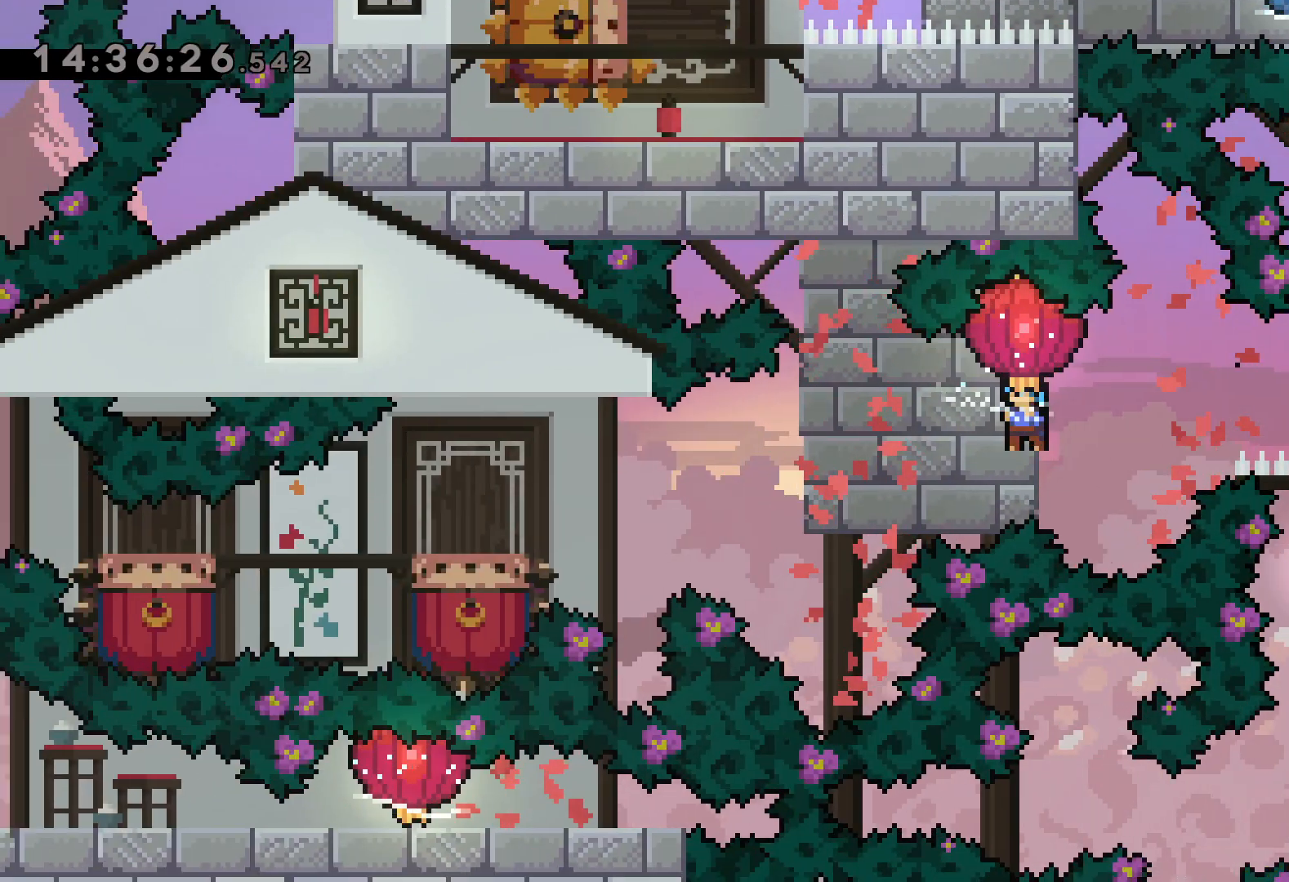
{"keys": ["jump", "left"], "events": [[234, "grab", "up"], [367, "down", "up"], [384, "jump", "down"]]}
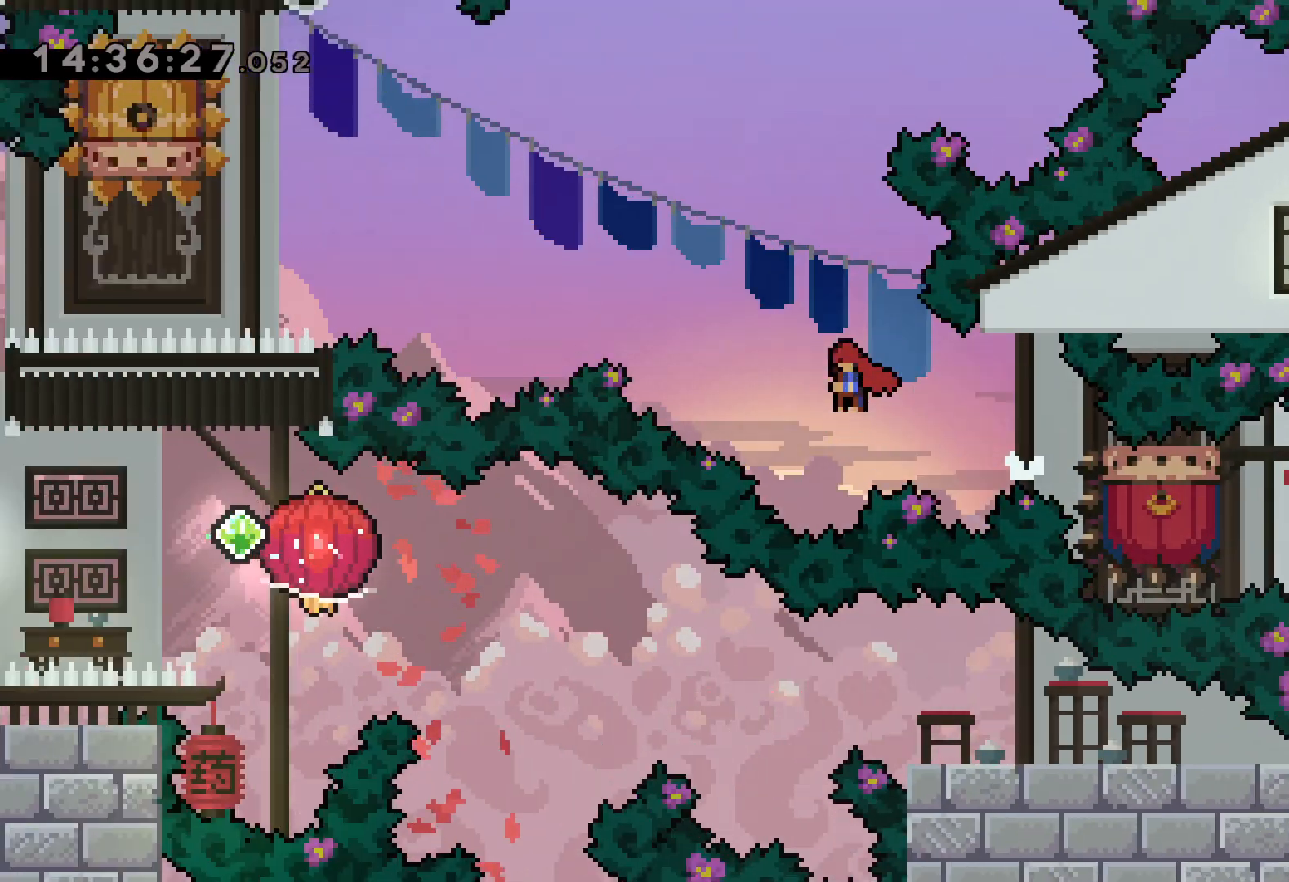
{"keys": ["dash", "down"], "events": [[384, "jump", "up"], [417, "left", "up"], [434, "dash", "down"], [450, "down", "down"]]}
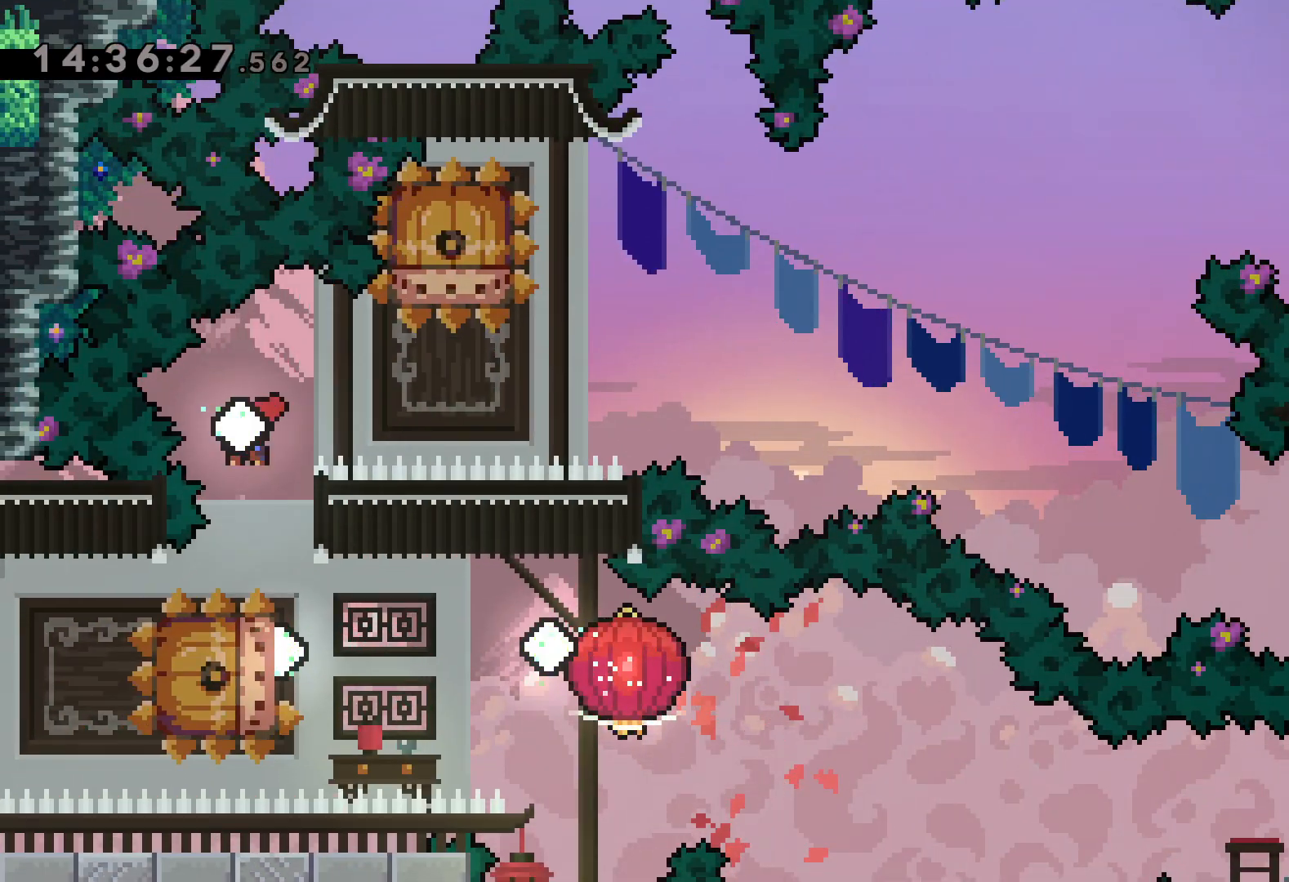
{"keys": ["dash", "down", "right"], "events": [[134, "dash", "up"], [134, "down", "up"], [200, "left", "down"], [217, "dash", "down"], [367, "dash", "up"], [367, "jump", "down"], [367, "right", "down"], [400, "down", "down"], [417, "left", "up"], [450, "dash", "down"], [467, "jump", "up"]]}
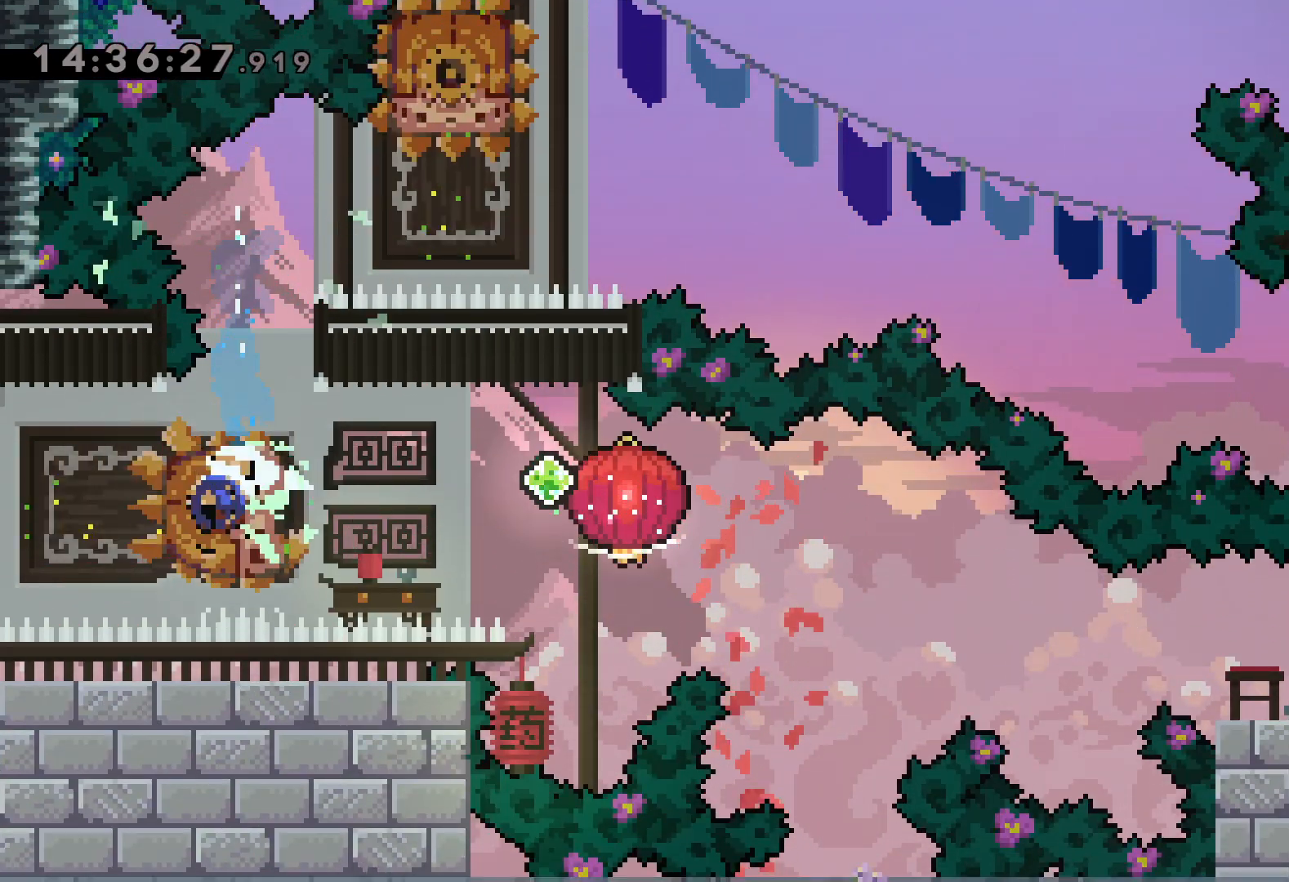
{"keys": [], "events": [[17, "grab", "down"], [117, "dash", "up"], [317, "grab", "up"], [367, "right", "up"], [384, "down", "up"]]}
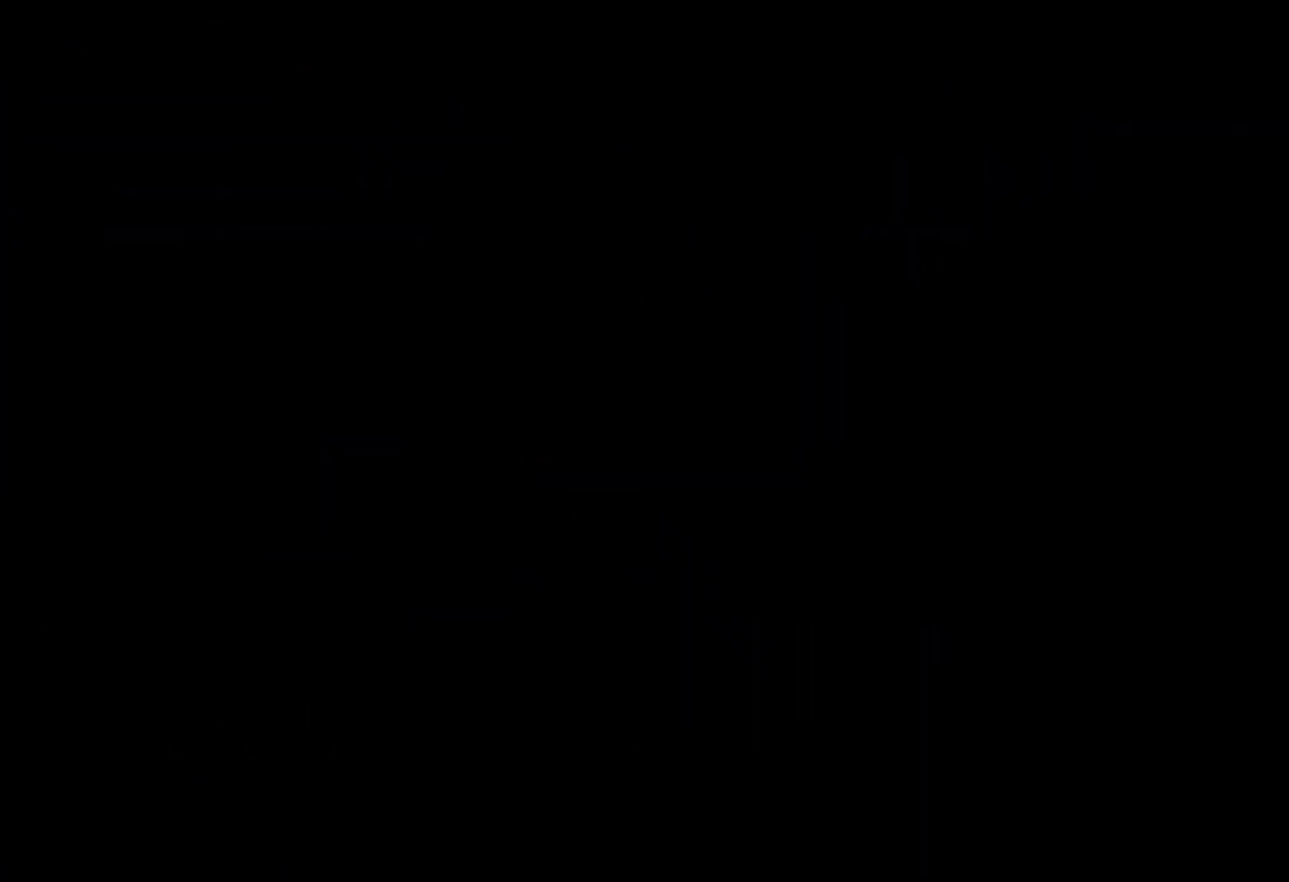
{"keys": [], "events": []}
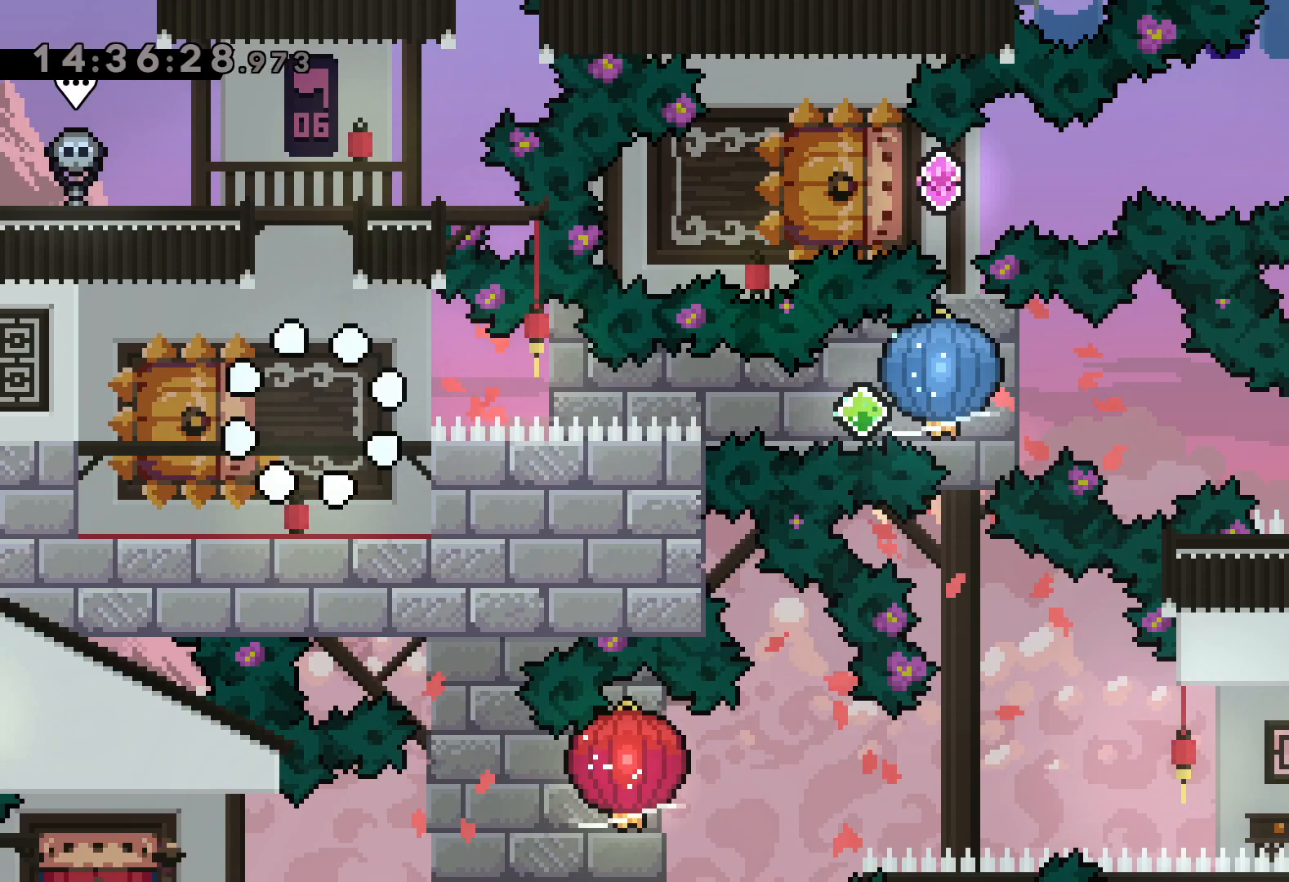
{"keys": [], "events": []}
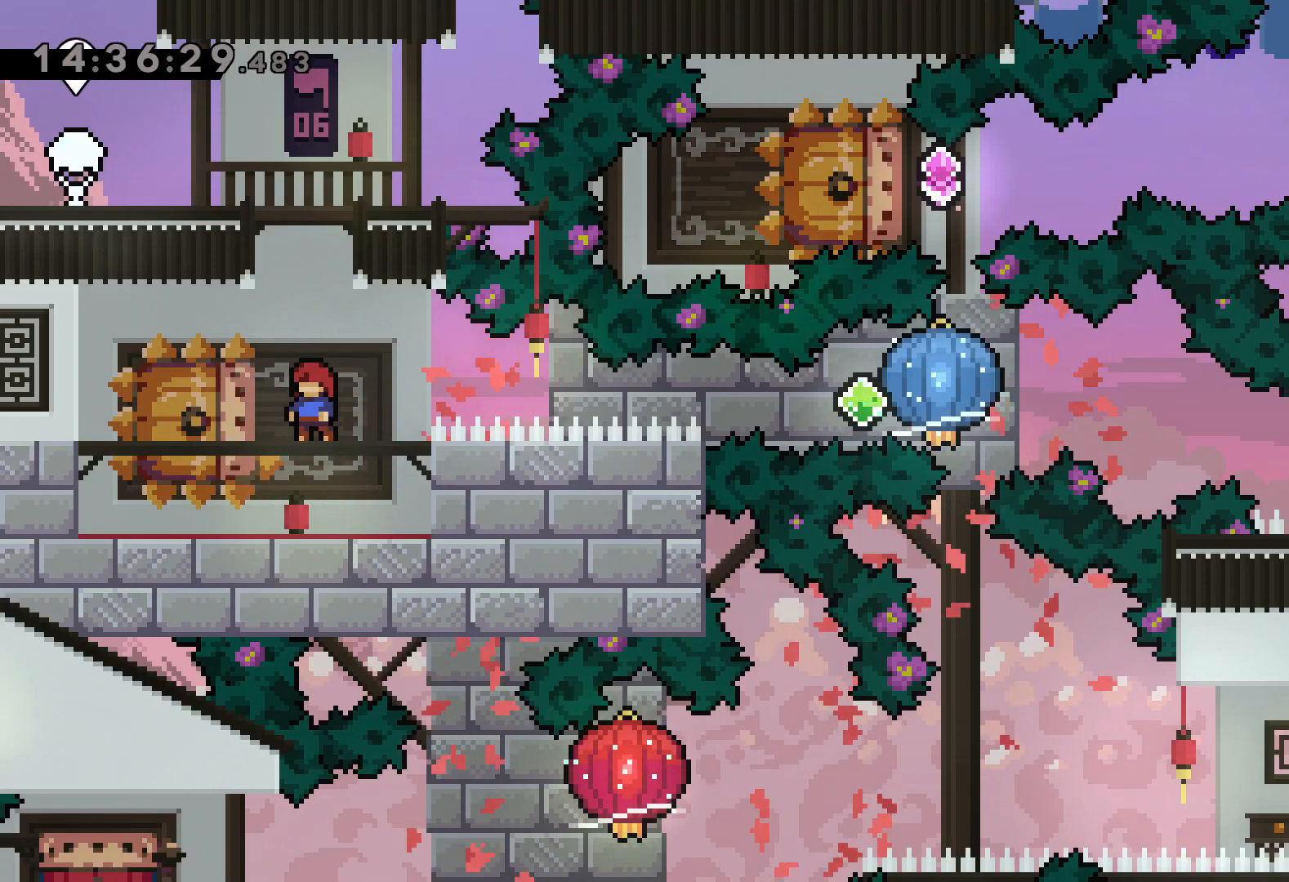
{"keys": [], "events": []}